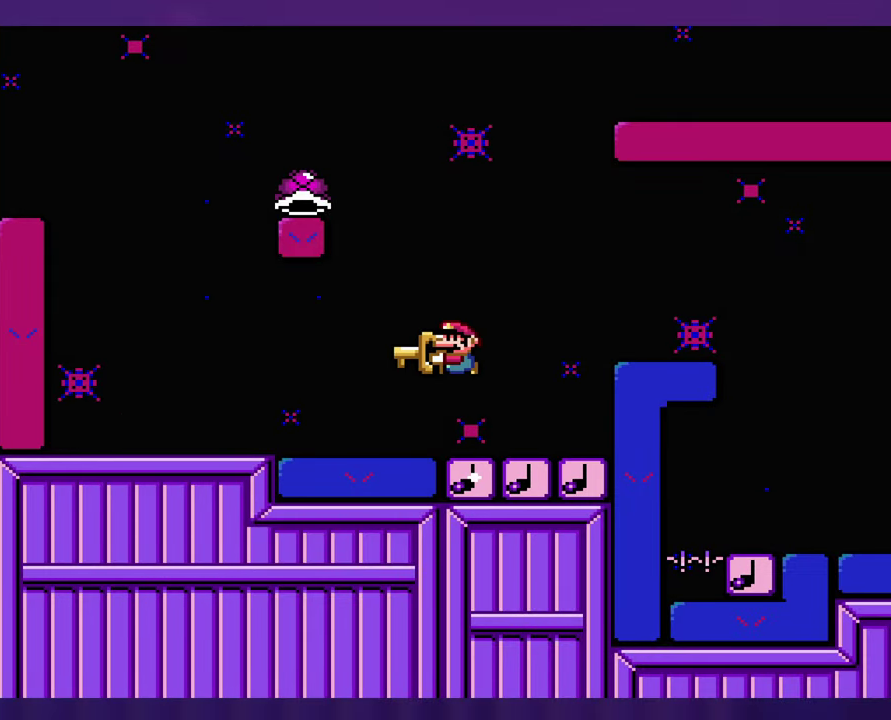
Gameplay with a controller (Nintendo layout); each line is a JSON object with the inputs held at the frame after it. "events" lists button and stick changes between this image and that frame as [ms after this image, input, new state], when the widget could be followed in between. Not read: B DPAD_RIGHT L3 R3 Y.
{"buttons": [], "events": [[400, "DPAD_LEFT", "up"]]}
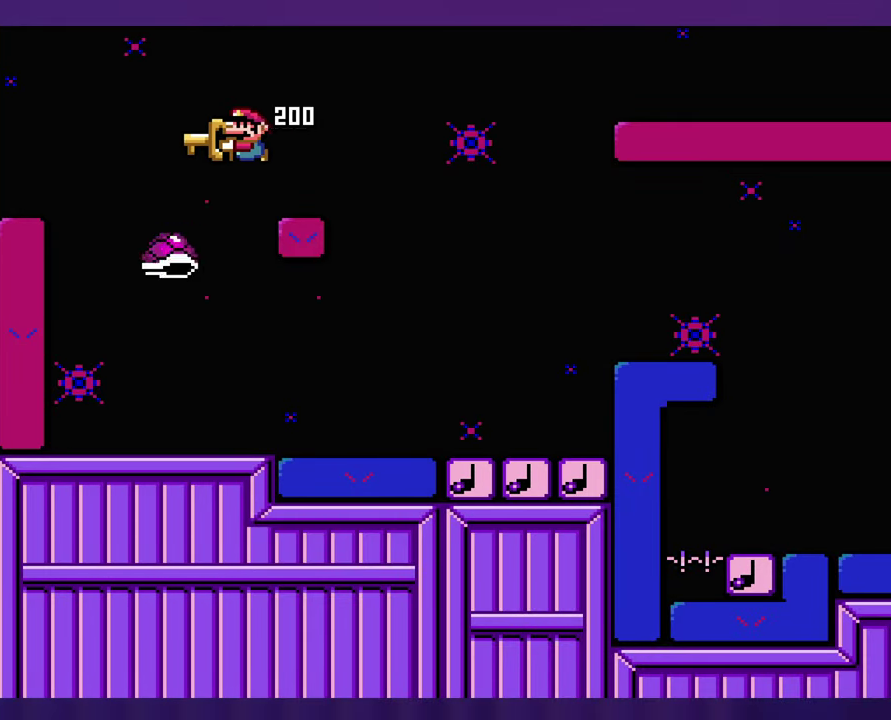
{"buttons": [], "events": []}
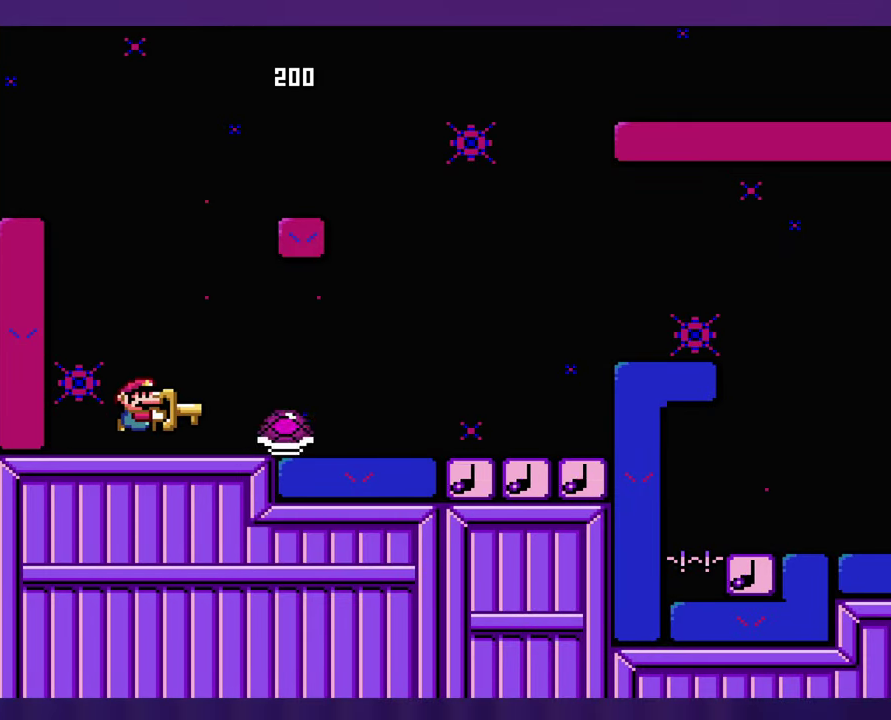
{"buttons": [], "events": []}
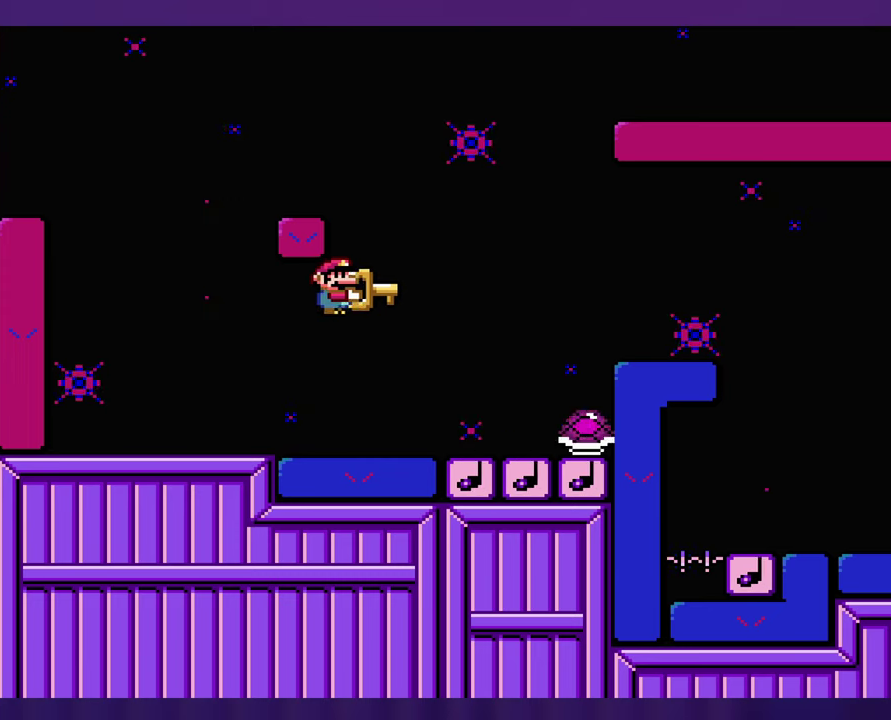
{"buttons": [], "events": [[333, "DPAD_LEFT", "down"], [433, "DPAD_LEFT", "up"]]}
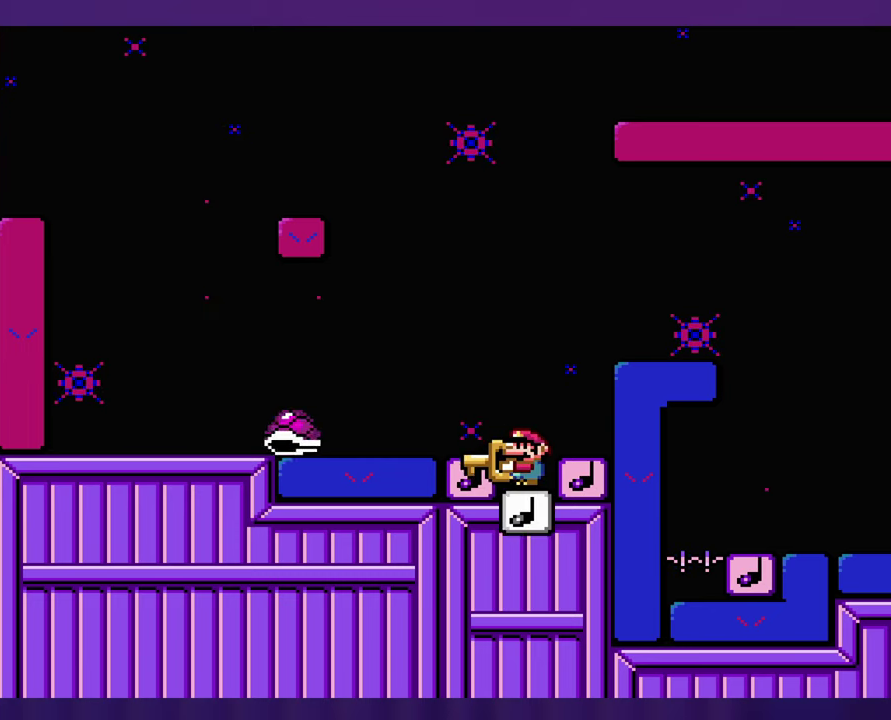
{"buttons": [], "events": []}
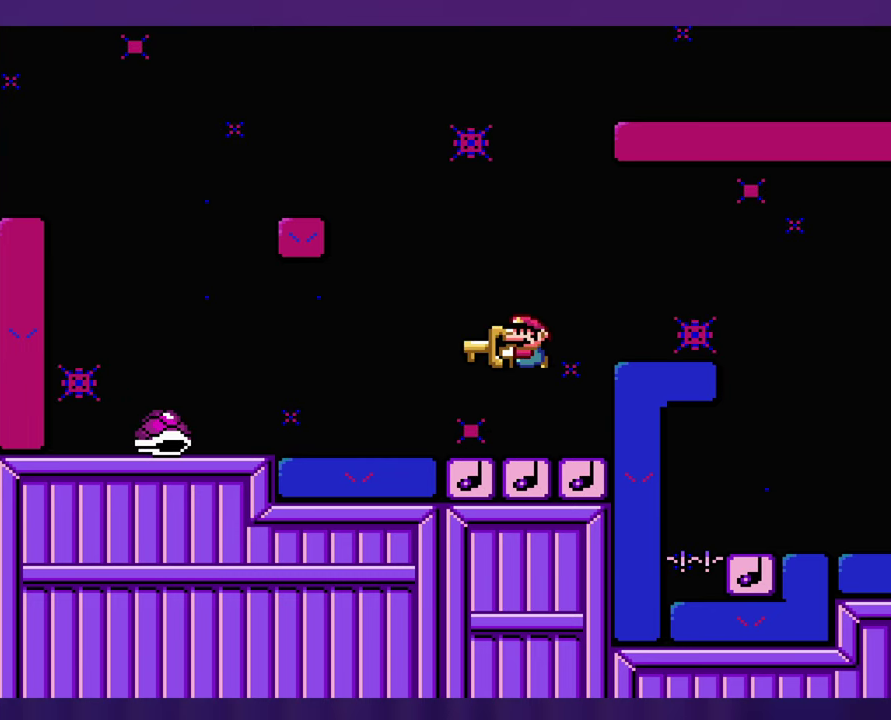
{"buttons": [], "events": []}
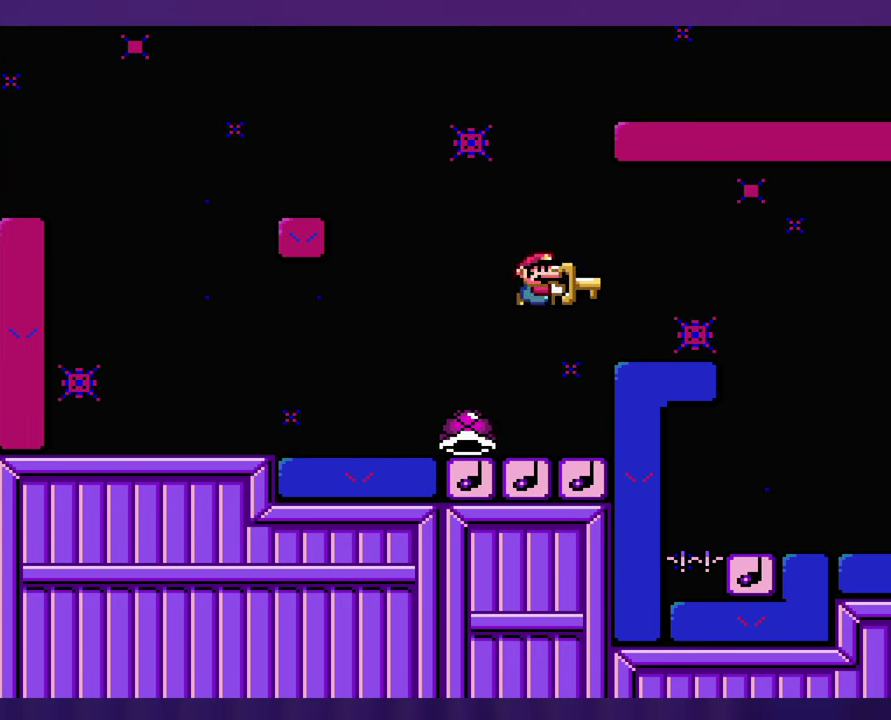
{"buttons": [], "events": [[116, "DPAD_LEFT", "down"], [283, "DPAD_LEFT", "up"]]}
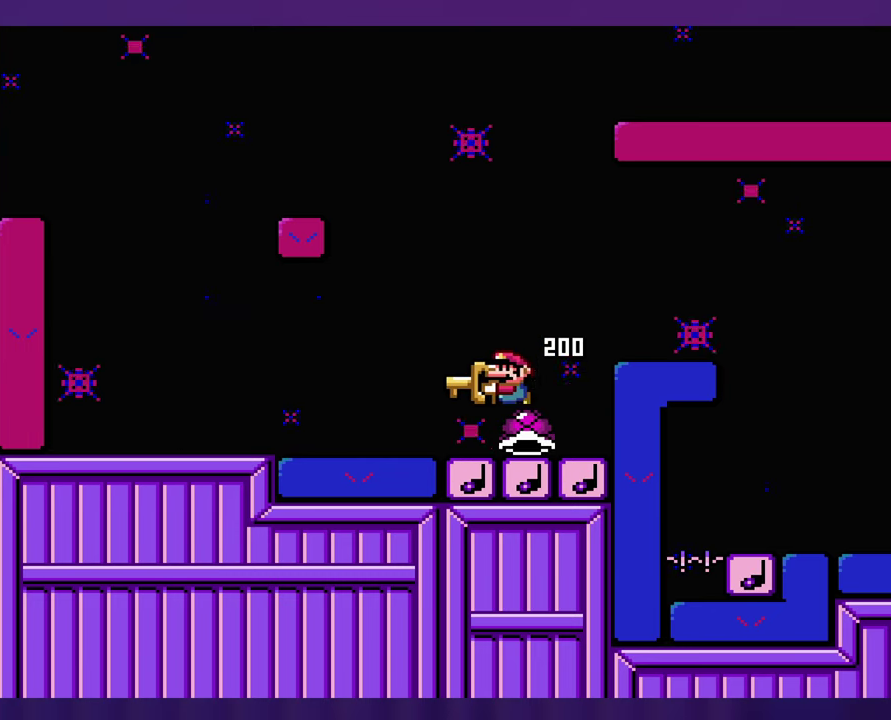
{"buttons": [], "events": []}
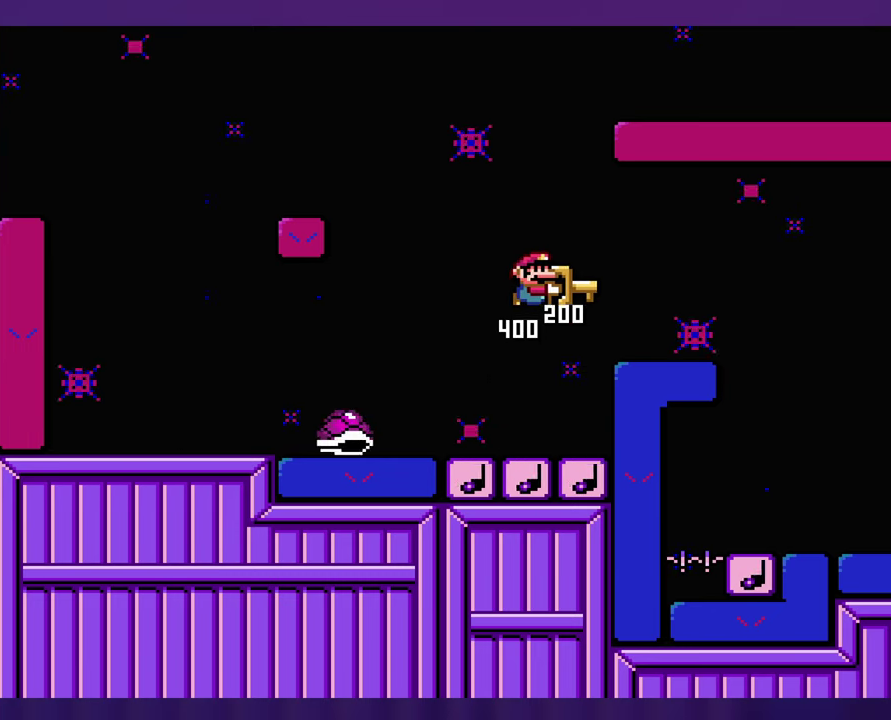
{"buttons": [], "events": []}
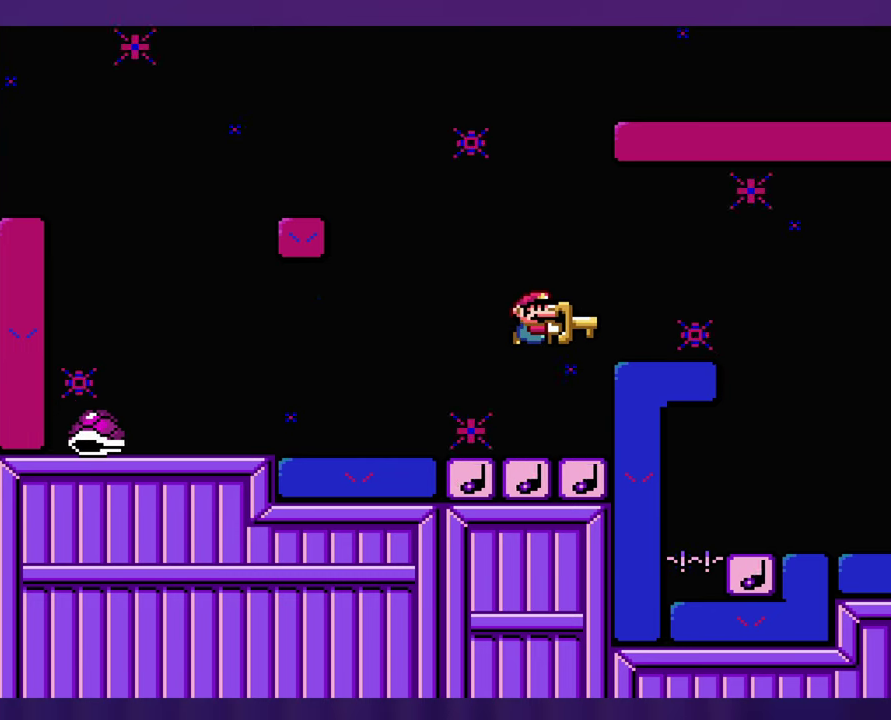
{"buttons": [], "events": []}
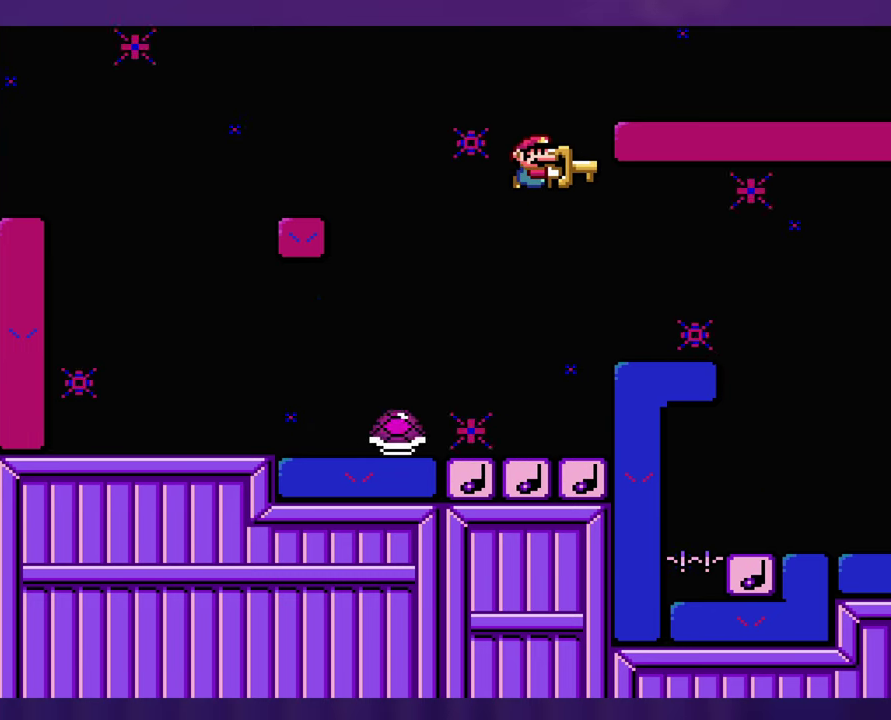
{"buttons": [], "events": [[333, "DPAD_LEFT", "down"], [466, "DPAD_LEFT", "up"]]}
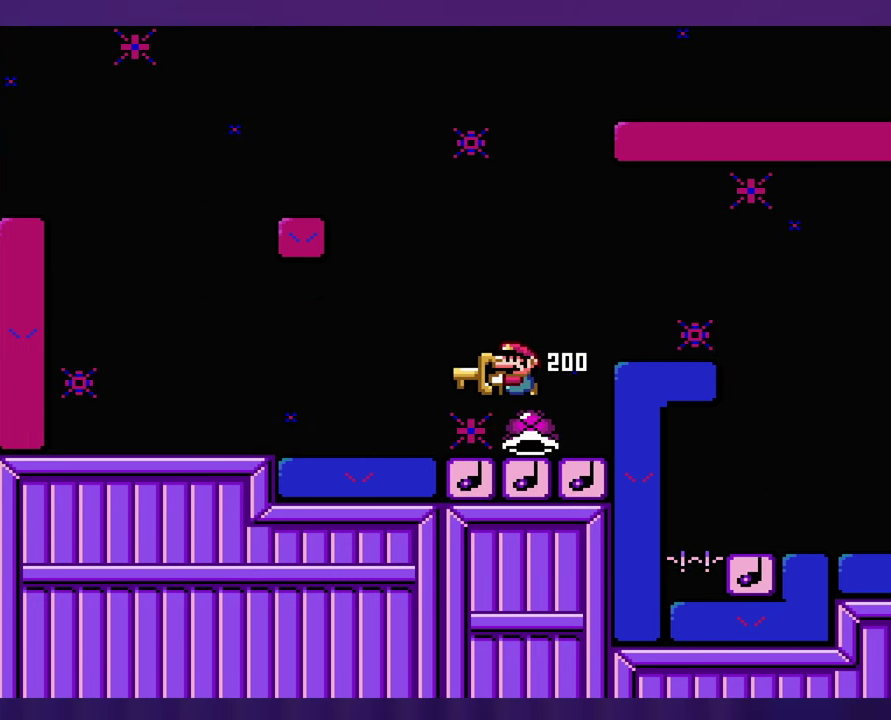
{"buttons": [], "events": []}
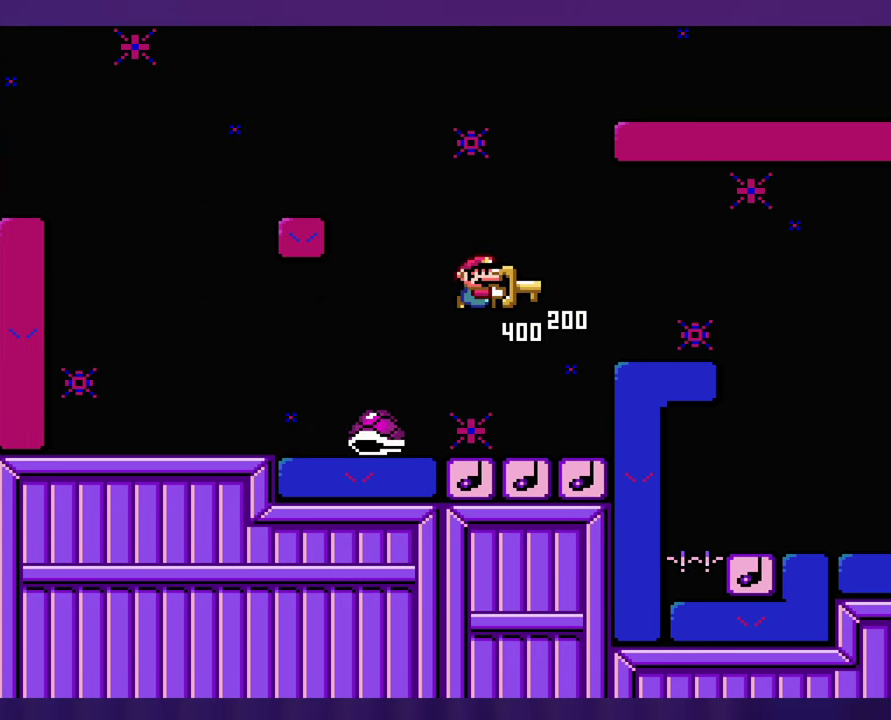
{"buttons": [], "events": []}
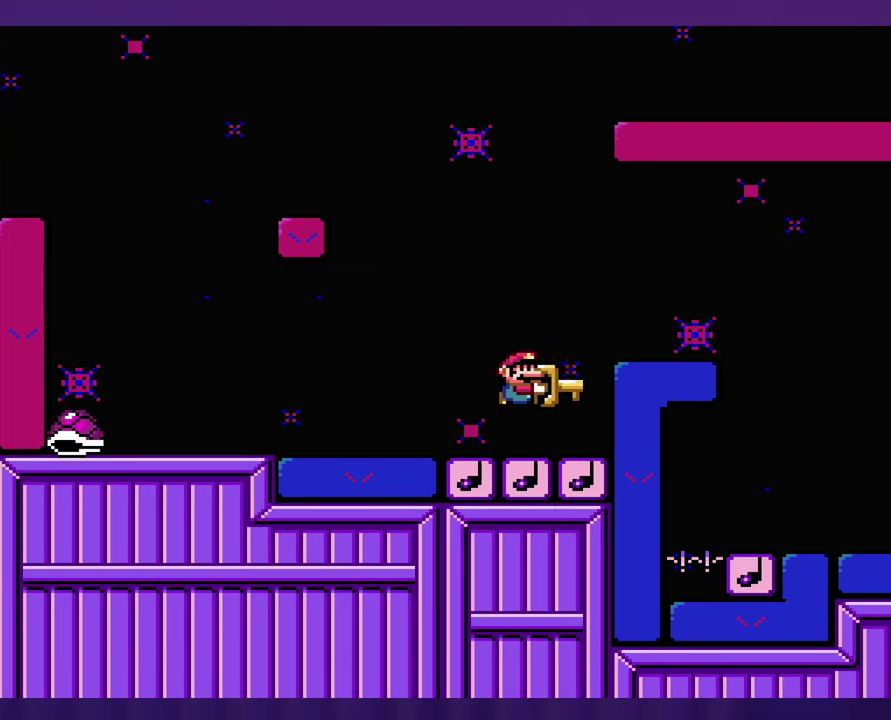
{"buttons": [], "events": []}
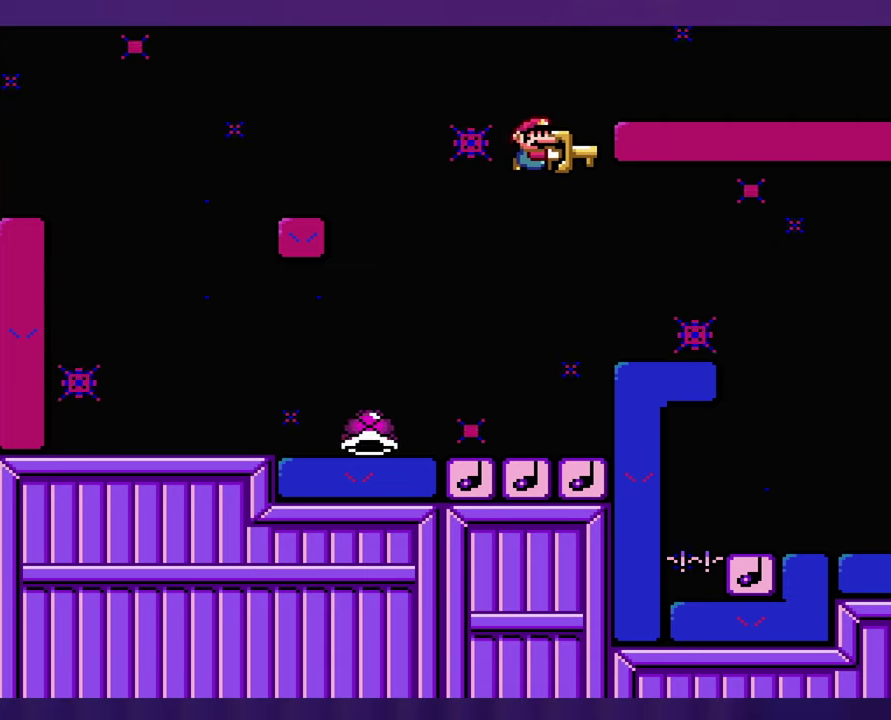
{"buttons": [], "events": [[317, "DPAD_LEFT", "down"], [433, "DPAD_LEFT", "up"]]}
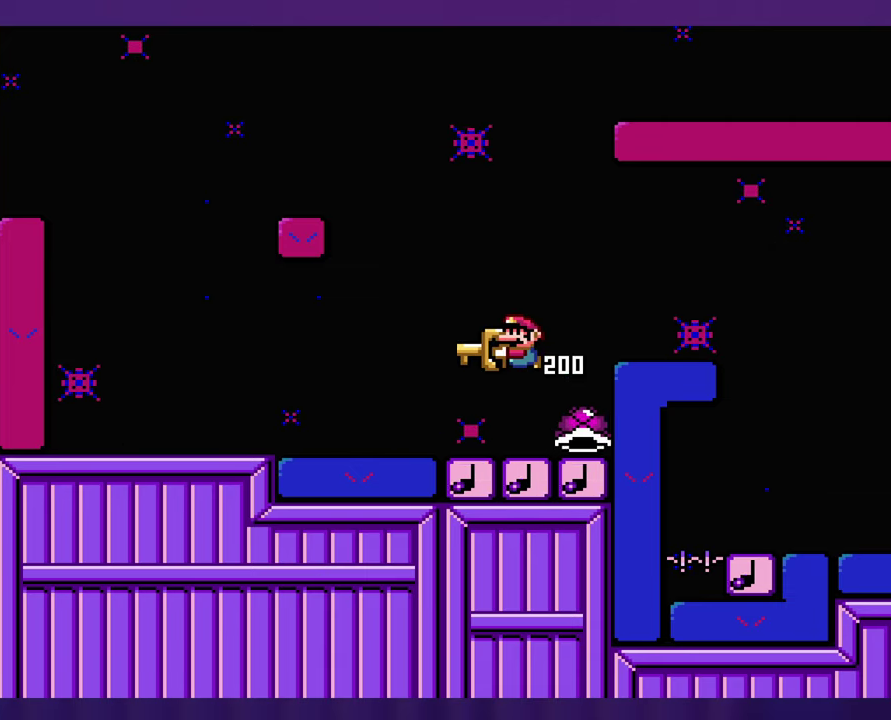
{"buttons": [], "events": []}
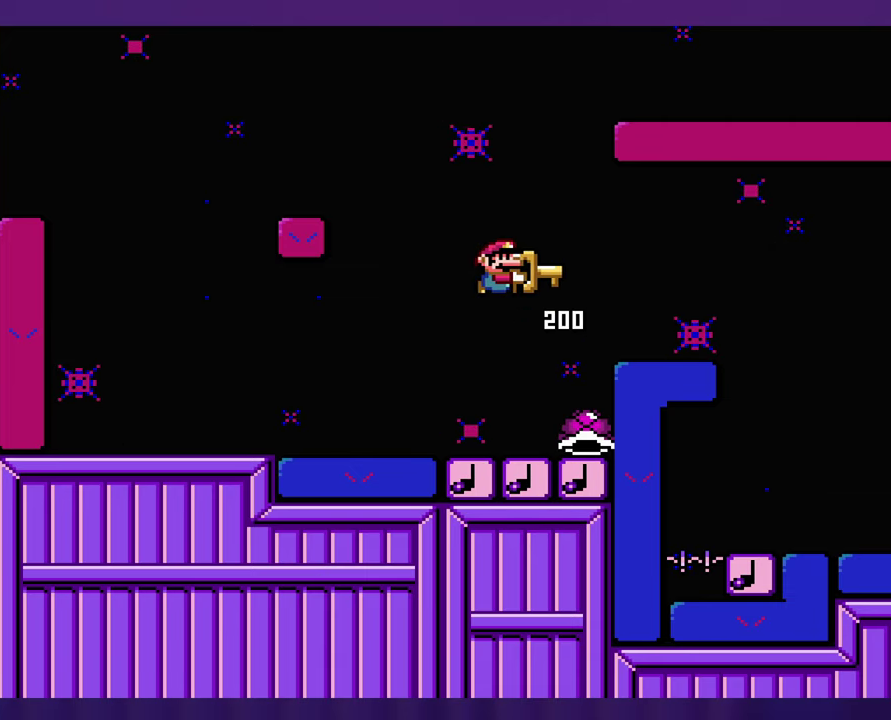
{"buttons": [], "events": [[50, "DPAD_LEFT", "down"], [183, "DPAD_LEFT", "up"]]}
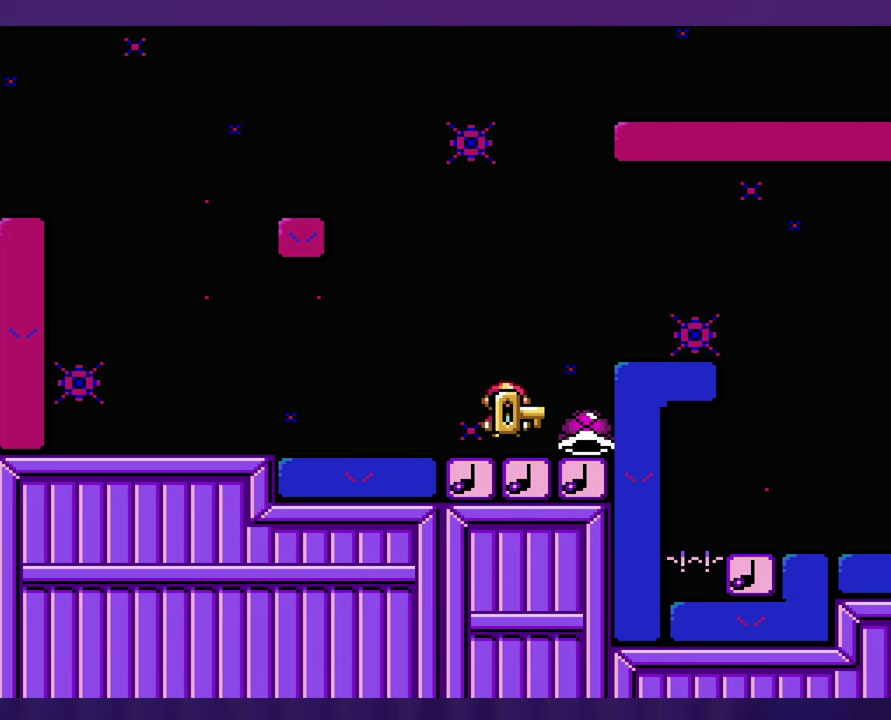
{"buttons": [], "events": []}
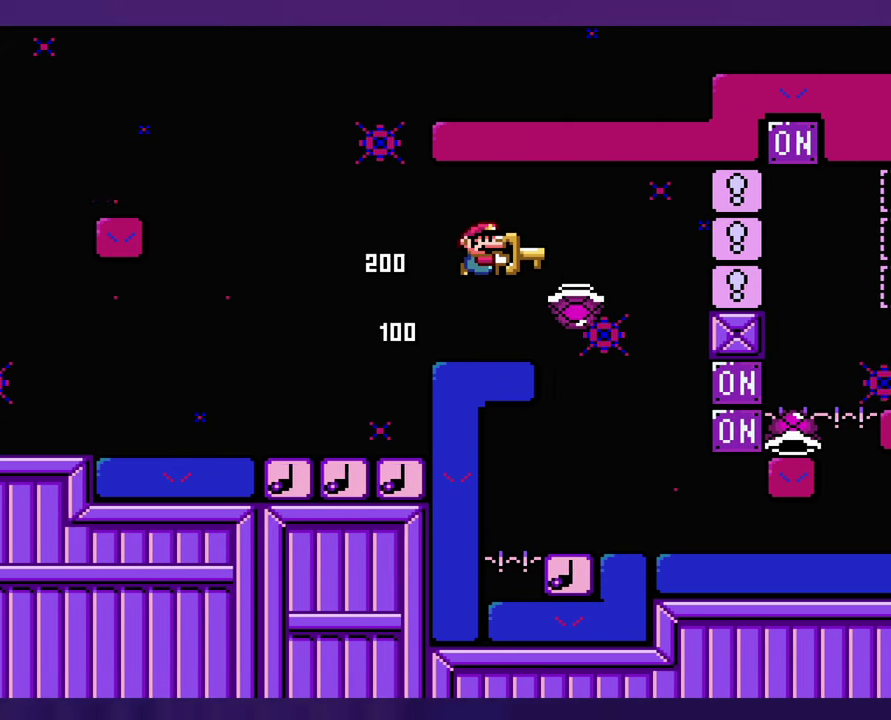
{"buttons": [], "events": [[333, "DPAD_LEFT", "down"], [450, "DPAD_LEFT", "up"]]}
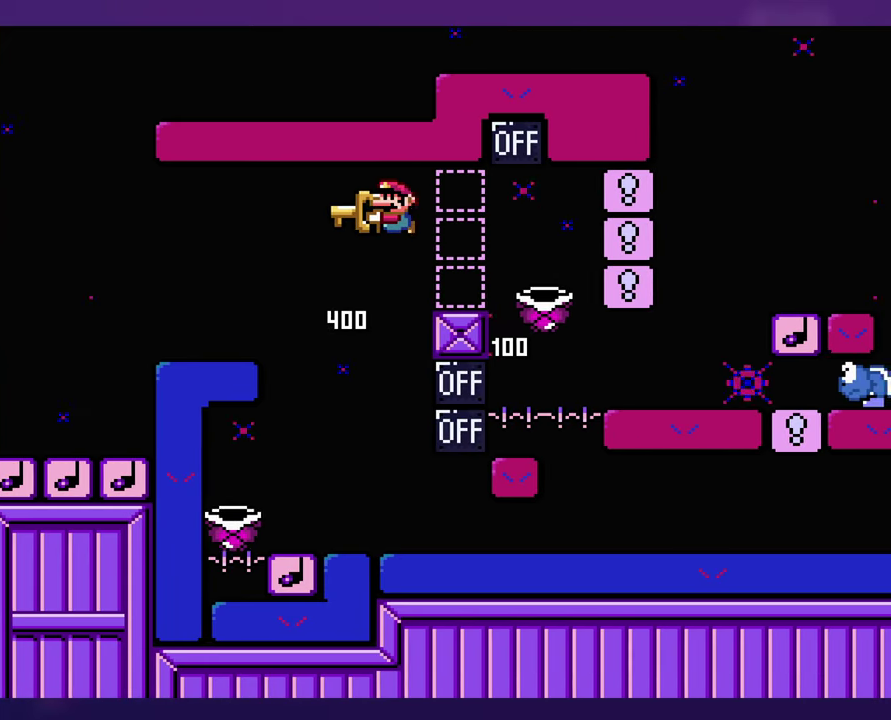
{"buttons": [], "events": [[83, "DPAD_LEFT", "down"], [350, "DPAD_LEFT", "up"]]}
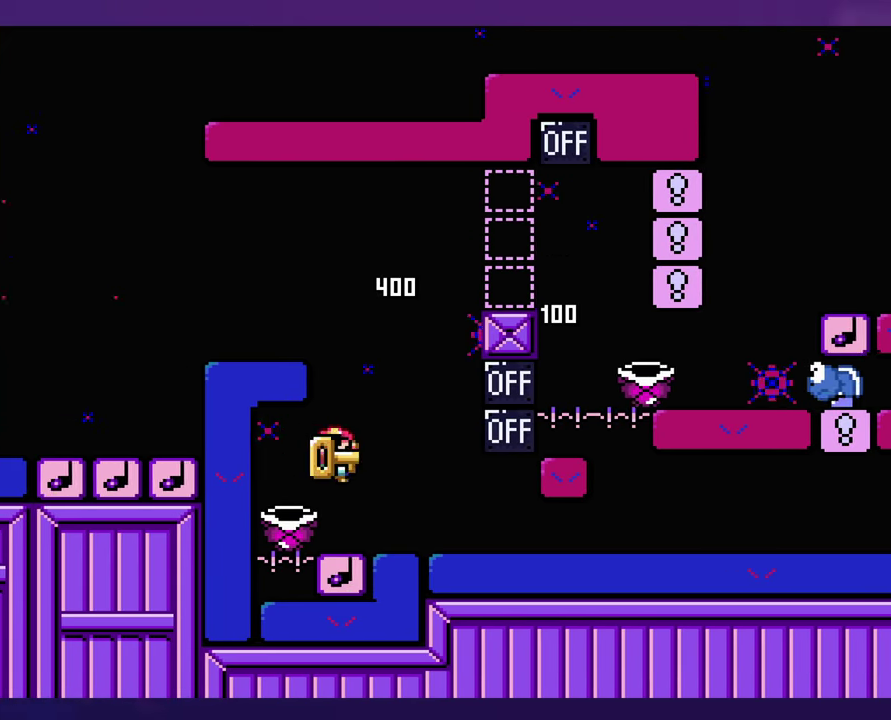
{"buttons": [], "events": []}
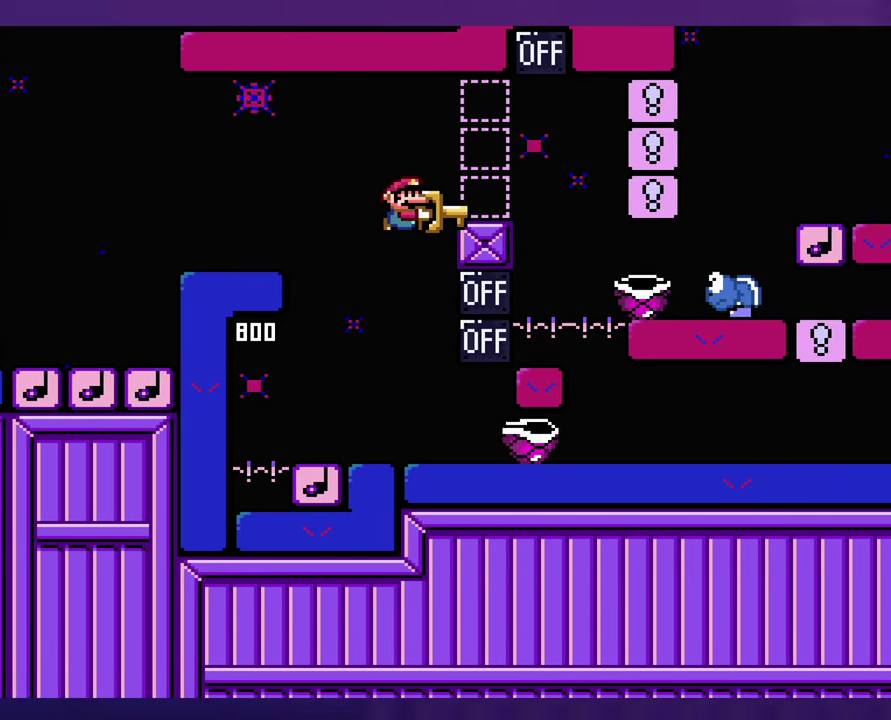
{"buttons": [], "events": [[117, "DPAD_LEFT", "down"], [217, "DPAD_LEFT", "up"]]}
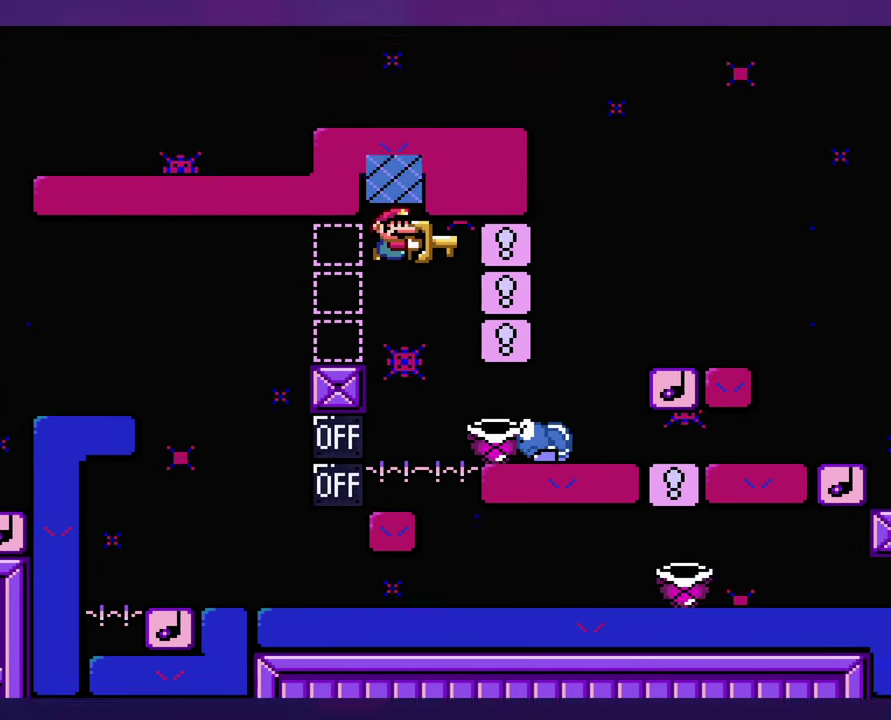
{"buttons": [], "events": []}
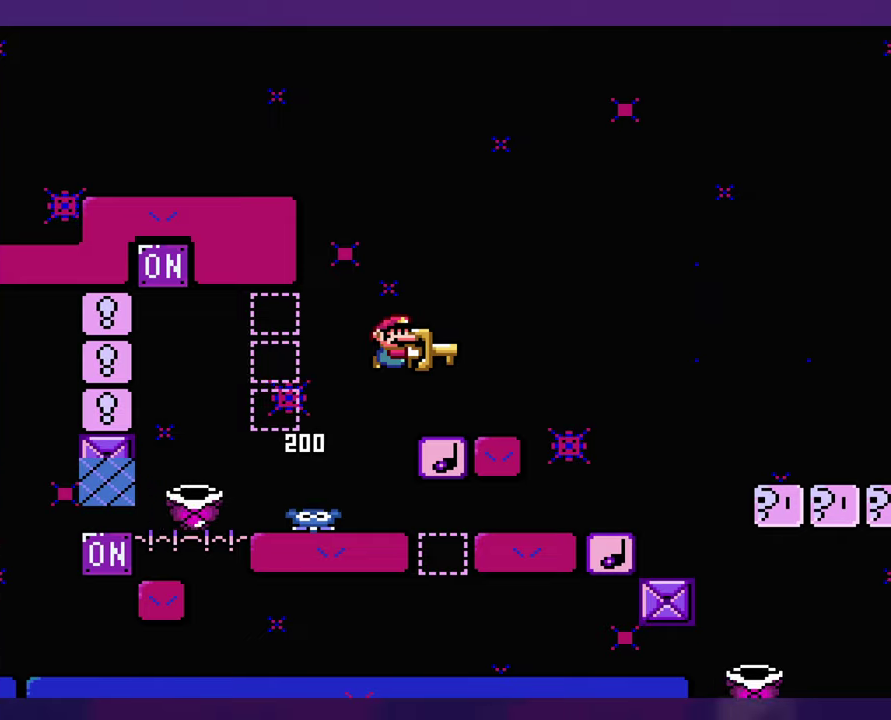
{"buttons": ["DPAD_UP", "DPAD_LEFT"], "events": [[317, "DPAD_LEFT", "down"], [500, "DPAD_UP", "down"]]}
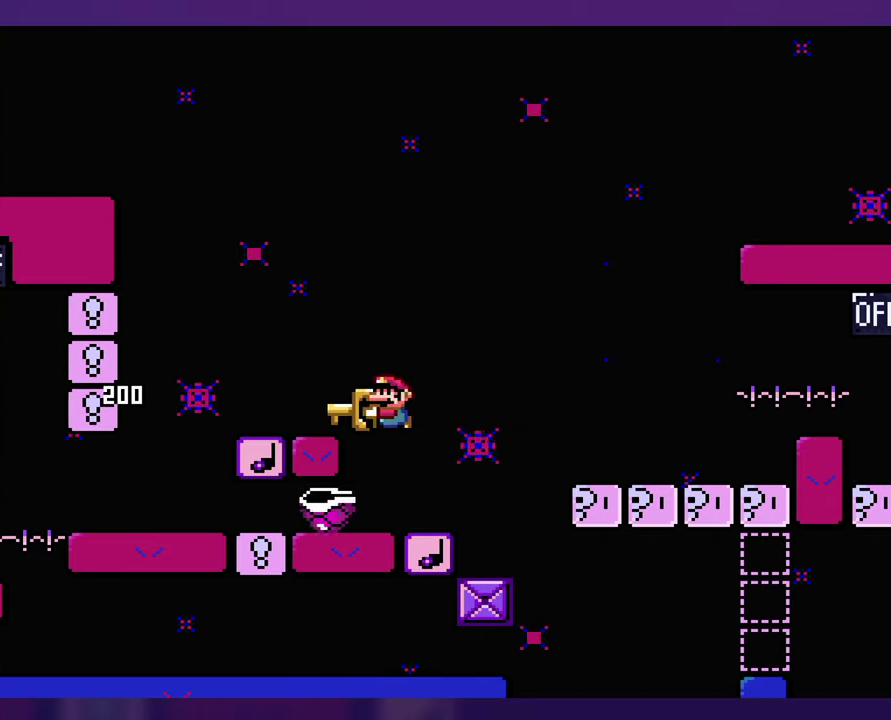
{"buttons": ["DPAD_LEFT"], "events": [[34, "DPAD_LEFT", "up"], [34, "DPAD_UP", "up"], [450, "DPAD_LEFT", "down"]]}
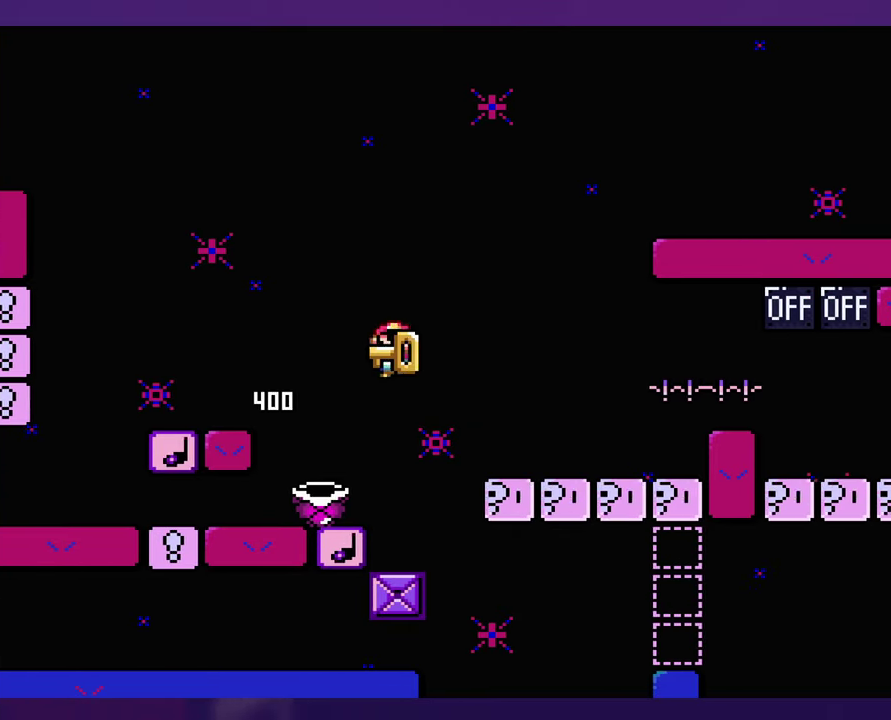
{"buttons": [], "events": [[150, "DPAD_LEFT", "up"]]}
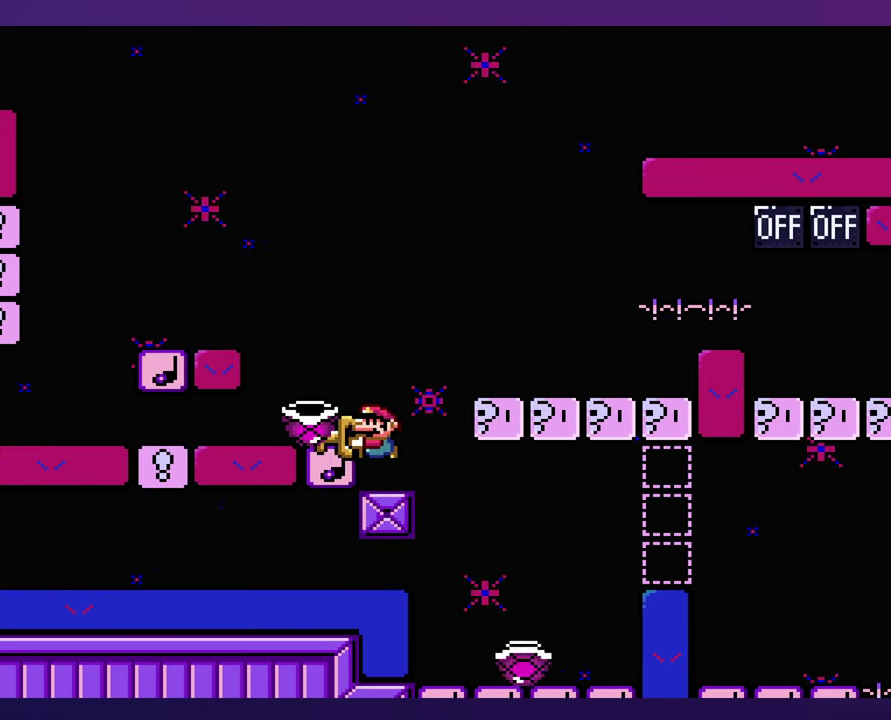
{"buttons": [], "events": [[134, "DPAD_LEFT", "down"], [234, "DPAD_LEFT", "up"]]}
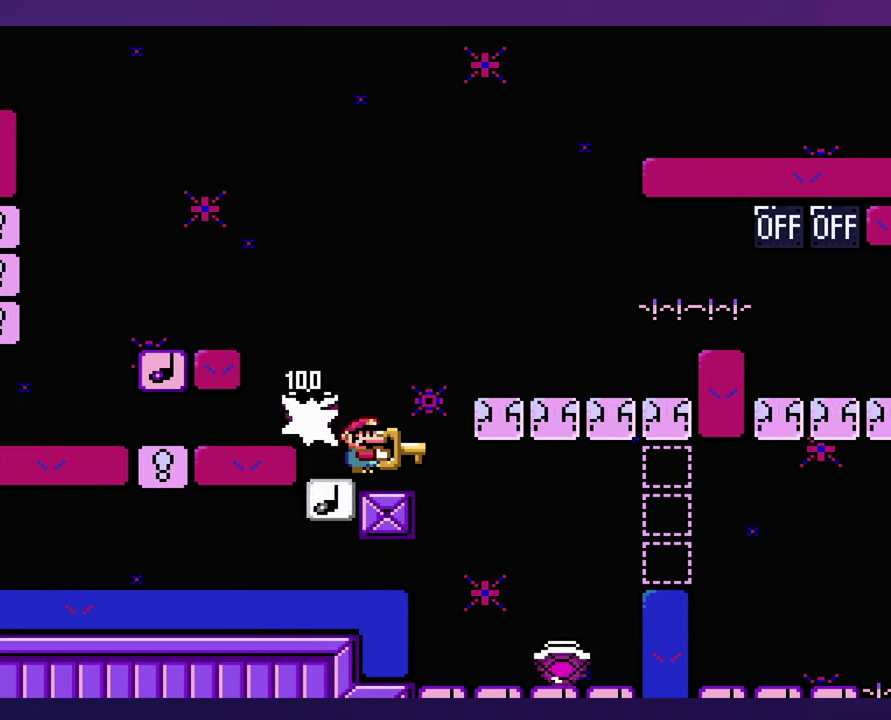
{"buttons": [], "events": []}
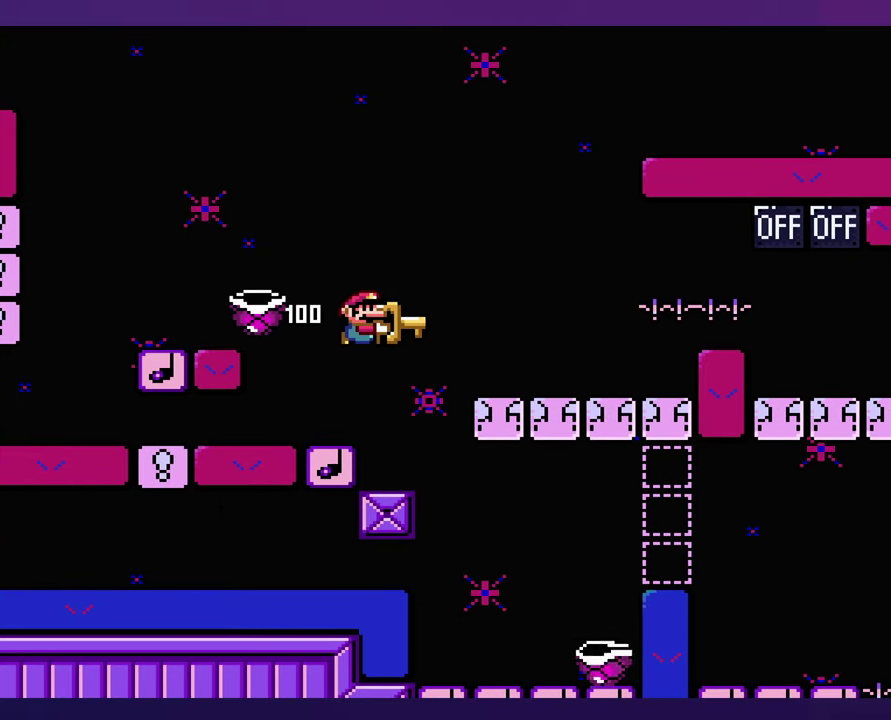
{"buttons": [], "events": []}
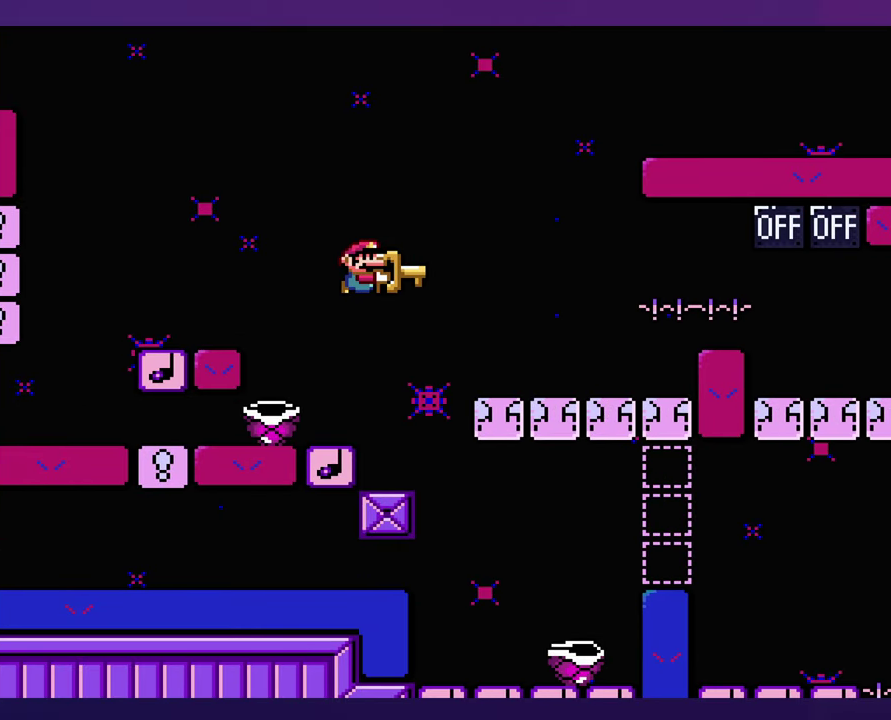
{"buttons": [], "events": []}
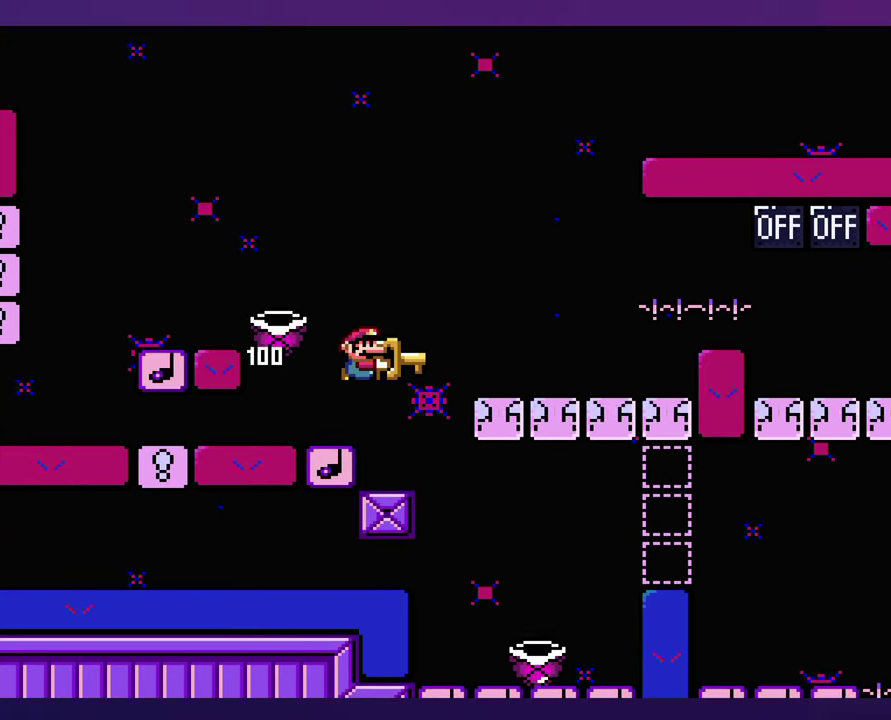
{"buttons": [], "events": []}